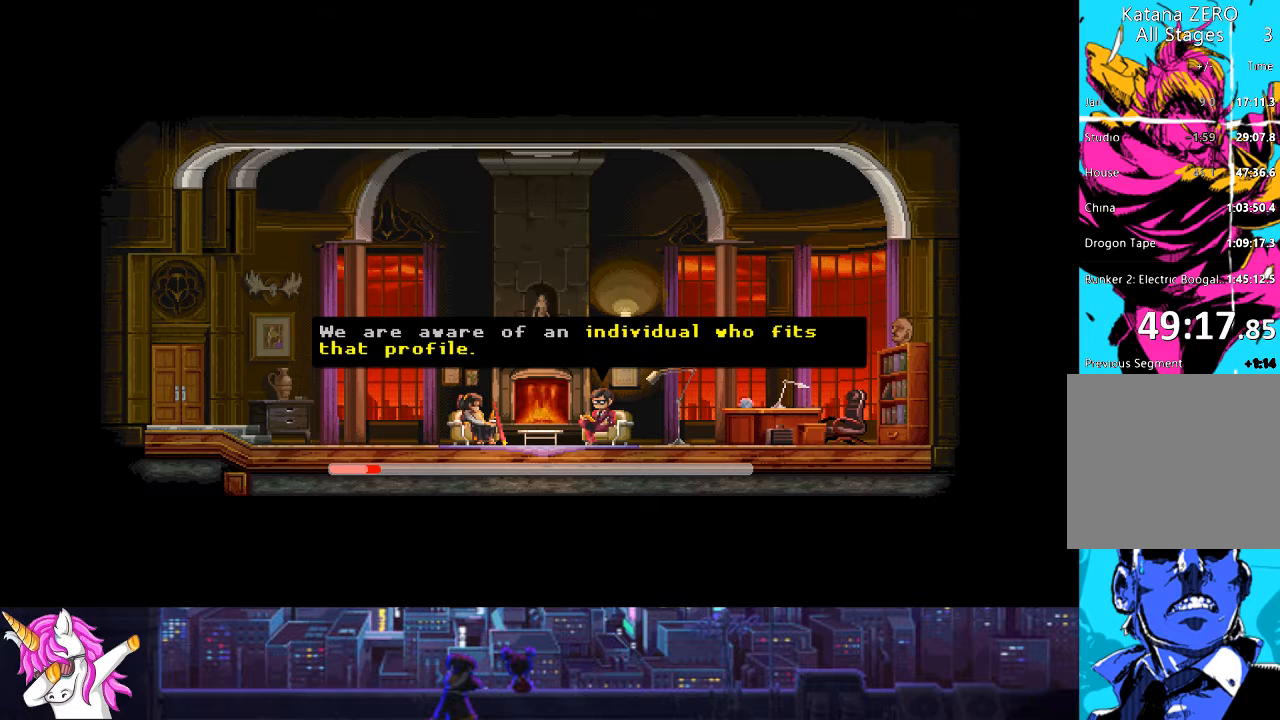
Gameplay with a controller (PlayStation layout); each line is a JSON object with the inputs held at the frame after it. "events" lists button and stick changes between this image and that frame as [ms after this image, input, new state], when the widget could be followed in between.
{"buttons": ["CROSS"], "left_stick": "center", "right_stick": "center", "events": [[135, "CROSS", "down"], [253, "CROSS", "up"], [389, "CROSS", "down"]]}
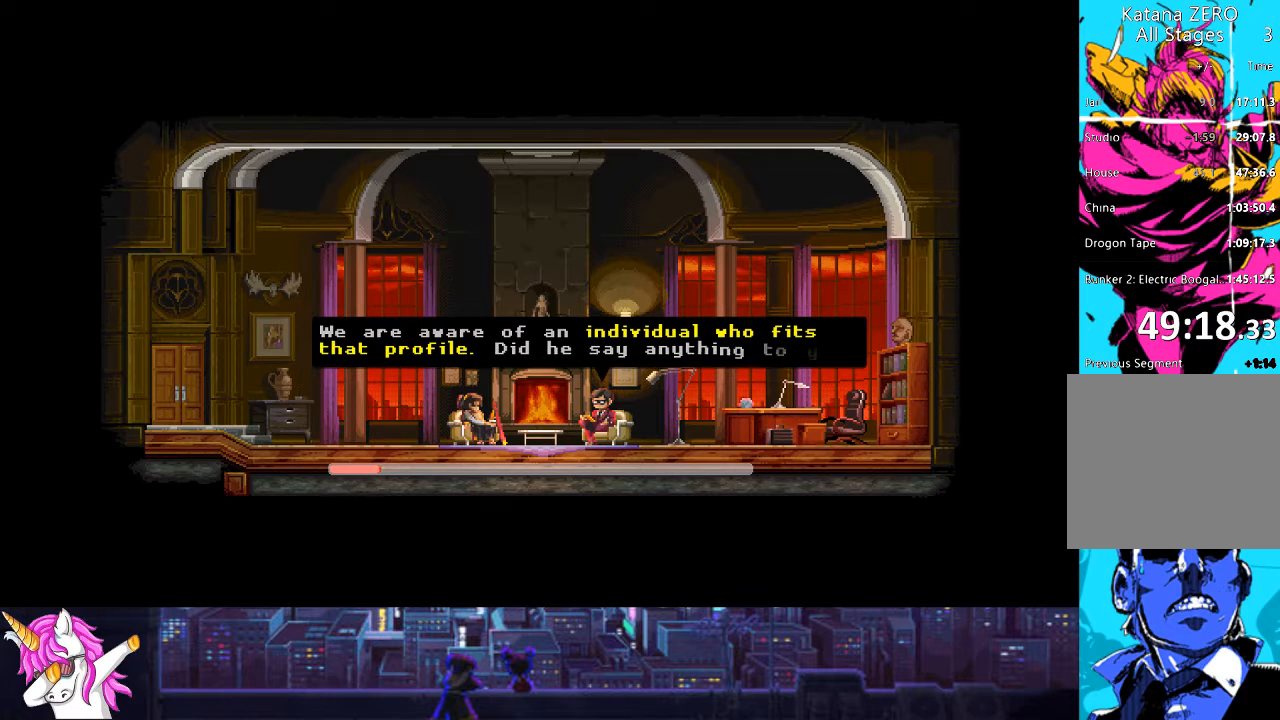
{"buttons": ["CROSS"], "left_stick": "center", "right_stick": "center", "events": [[17, "CROSS", "up"], [101, "CROSS", "down"], [202, "CROSS", "up"], [321, "CROSS", "down"], [422, "CROSS", "up"], [473, "CROSS", "down"]]}
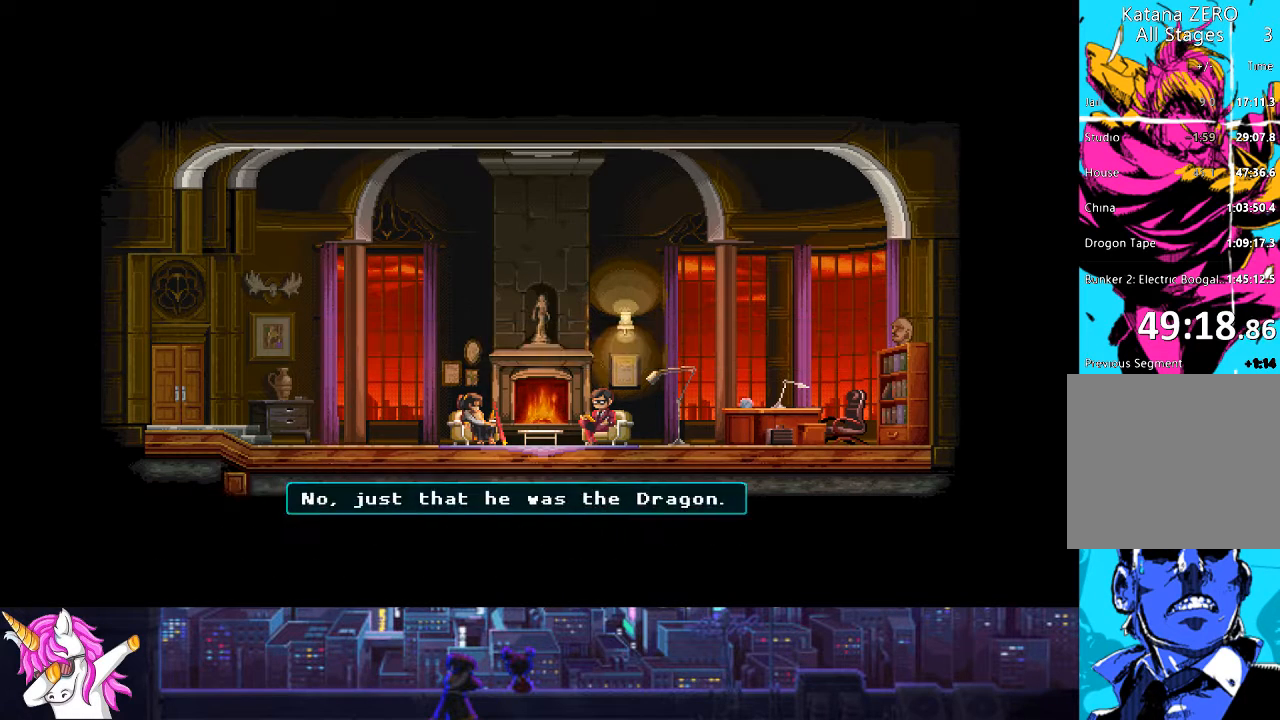
{"buttons": ["CROSS"], "left_stick": "center", "right_stick": "center", "events": [[102, "CROSS", "up"], [254, "CROSS", "down"], [355, "CROSS", "up"], [490, "CROSS", "down"]]}
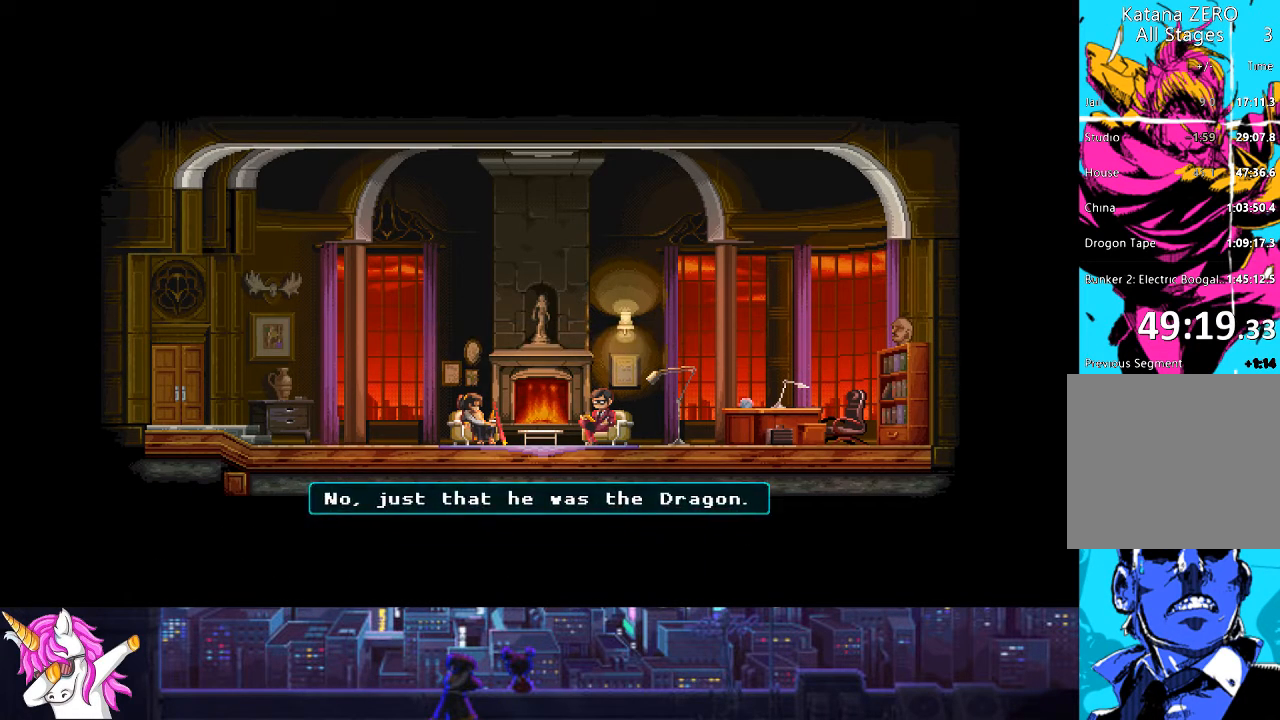
{"buttons": [], "left_stick": "center", "right_stick": "center", "events": [[84, "CROSS", "up"], [169, "CROSS", "down"], [287, "CROSS", "up"], [405, "CROSS", "down"], [507, "CROSS", "up"]]}
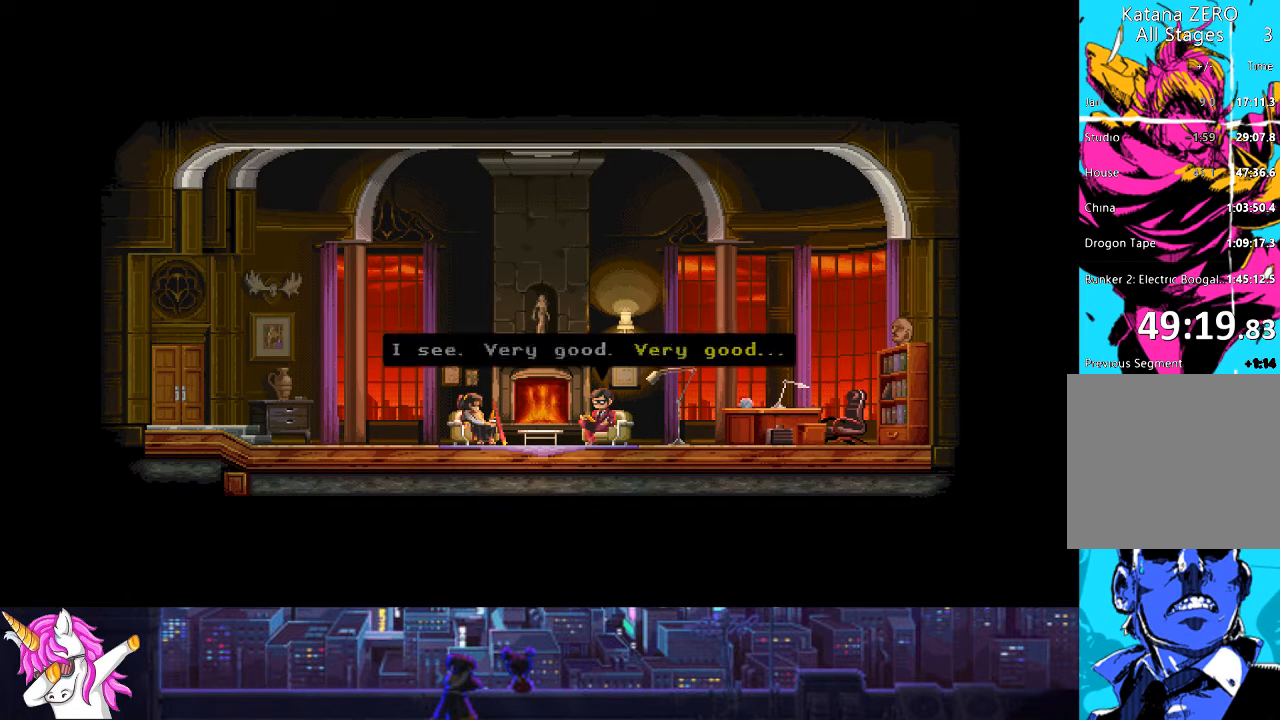
{"buttons": ["CROSS"], "left_stick": "center", "right_stick": "center", "events": [[84, "CROSS", "down"], [185, "CROSS", "up"], [304, "CROSS", "down"], [371, "CROSS", "up"], [489, "CROSS", "down"]]}
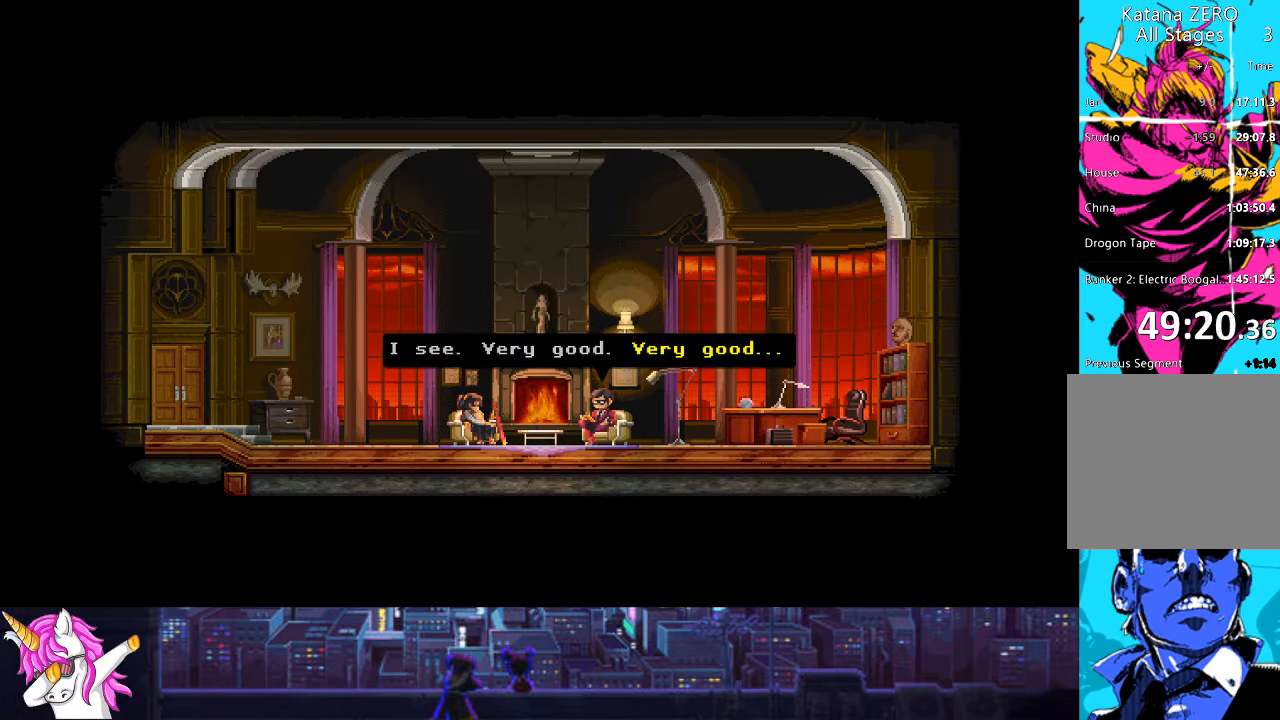
{"buttons": [], "left_stick": "center", "right_stick": "center", "events": [[68, "CROSS", "up"], [203, "CROSS", "down"], [287, "CROSS", "up"], [388, "CROSS", "down"], [490, "CROSS", "up"]]}
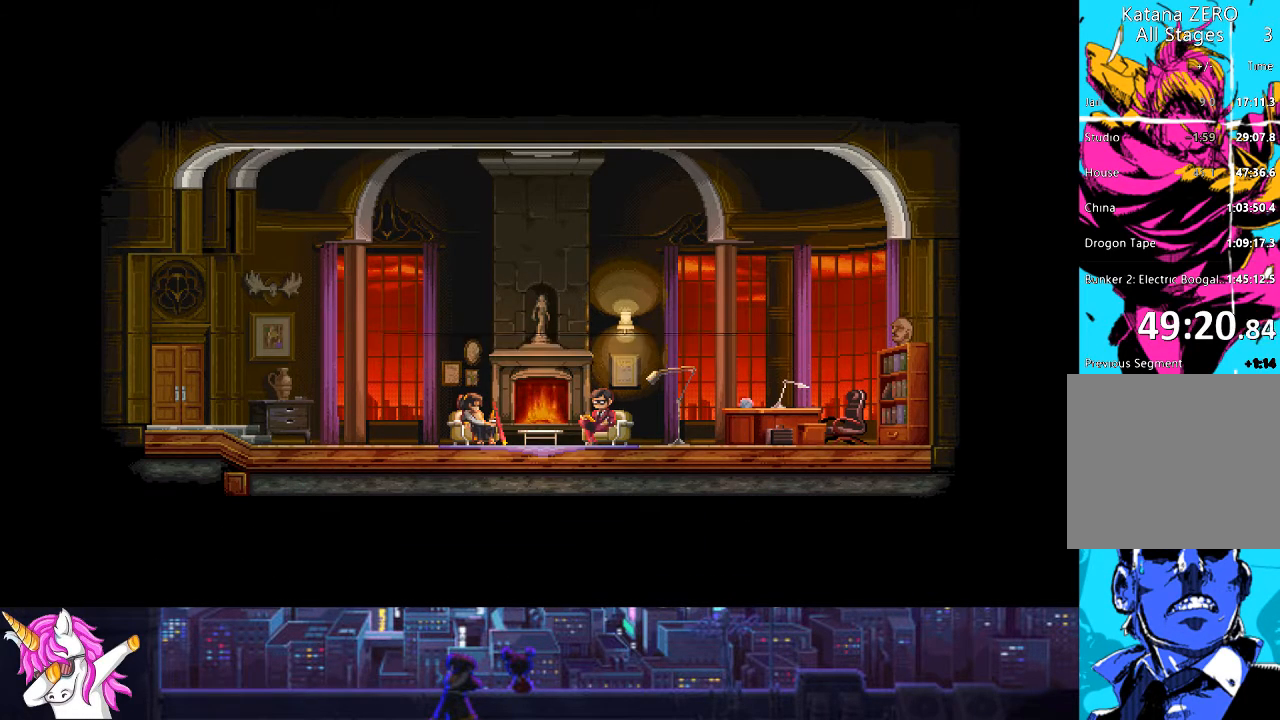
{"buttons": ["CROSS"], "left_stick": "center", "right_stick": "center", "events": [[118, "CROSS", "down"], [202, "CROSS", "up"], [321, "CROSS", "down"], [405, "CROSS", "up"], [489, "CROSS", "down"]]}
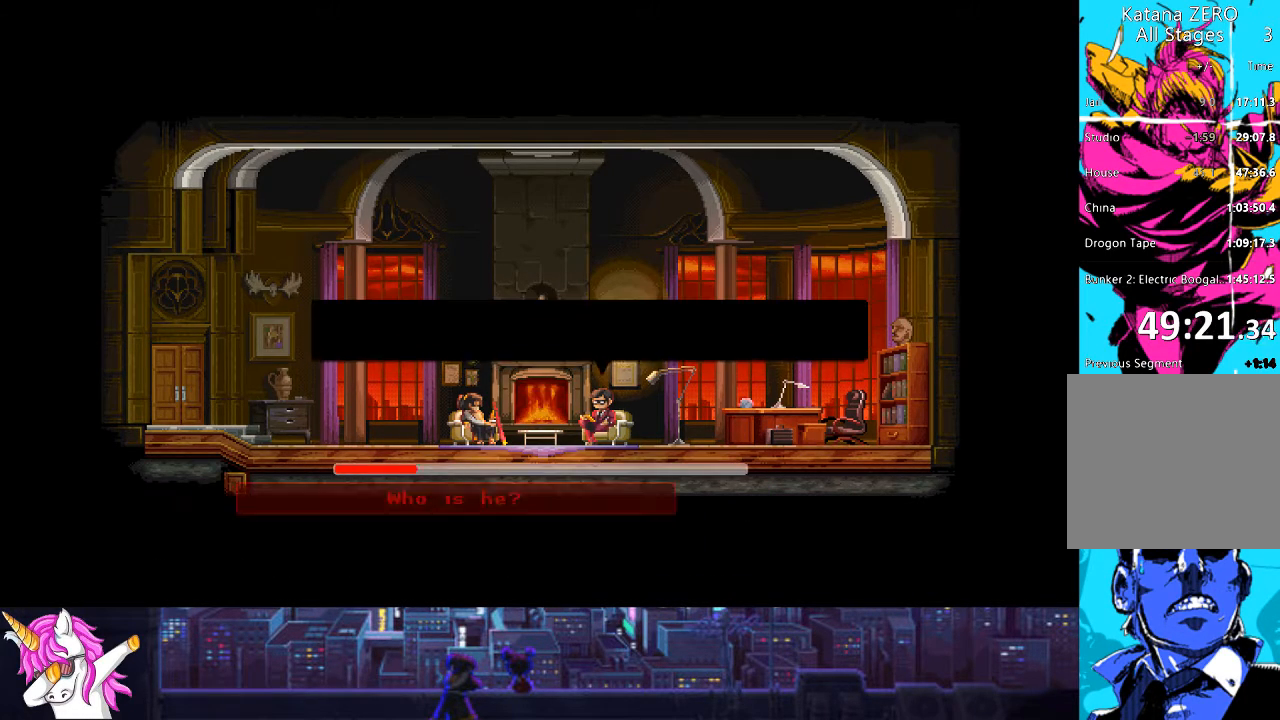
{"buttons": [], "left_stick": "center", "right_stick": "center", "events": [[85, "CROSS", "up"], [237, "CROSS", "down"], [304, "CROSS", "up"], [422, "CROSS", "down"], [473, "CROSS", "up"]]}
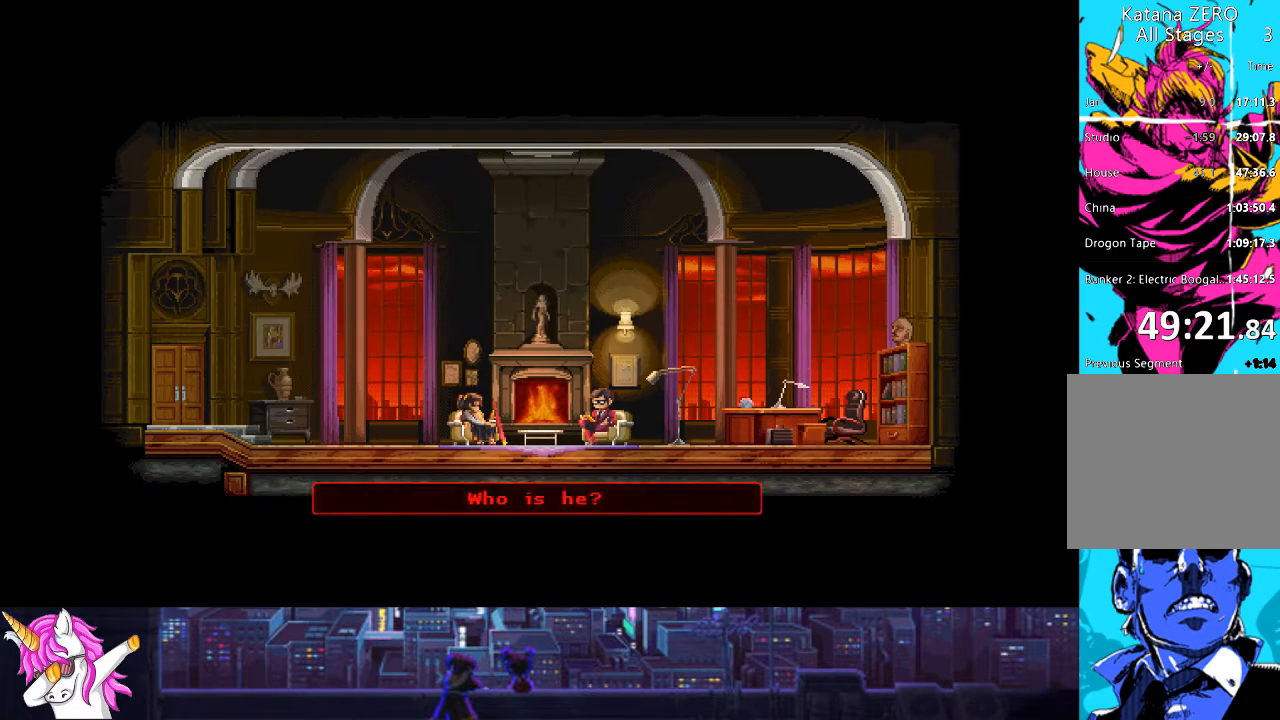
{"buttons": [], "left_stick": "center", "right_stick": "center", "events": [[67, "CROSS", "down"], [186, "CROSS", "up"], [287, "CROSS", "down"], [371, "CROSS", "up"]]}
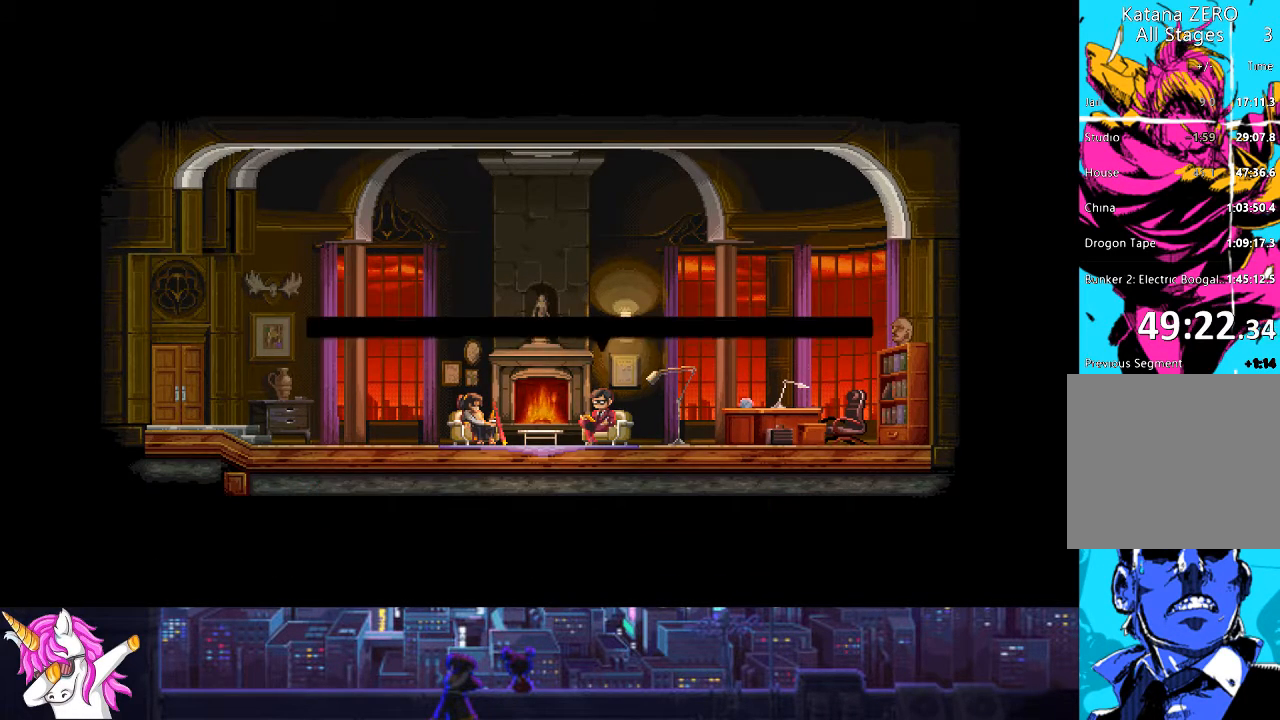
{"buttons": [], "left_stick": "center", "right_stick": "center", "events": [[17, "CROSS", "down"], [85, "CROSS", "up"], [186, "CROSS", "down"], [254, "CROSS", "up"], [372, "CROSS", "down"], [473, "CROSS", "up"]]}
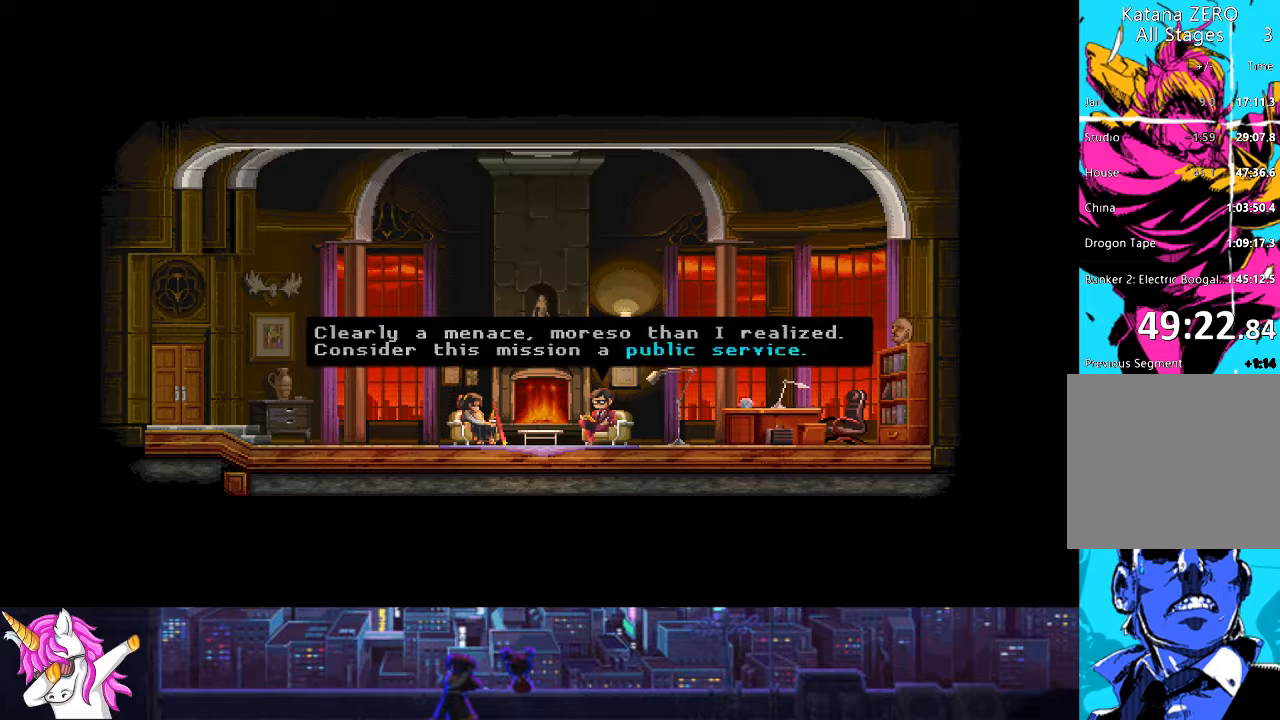
{"buttons": ["CROSS"], "left_stick": "center", "right_stick": "center", "events": [[68, "CROSS", "down"], [169, "CROSS", "up"], [270, "CROSS", "down"], [388, "CROSS", "up"], [490, "CROSS", "down"]]}
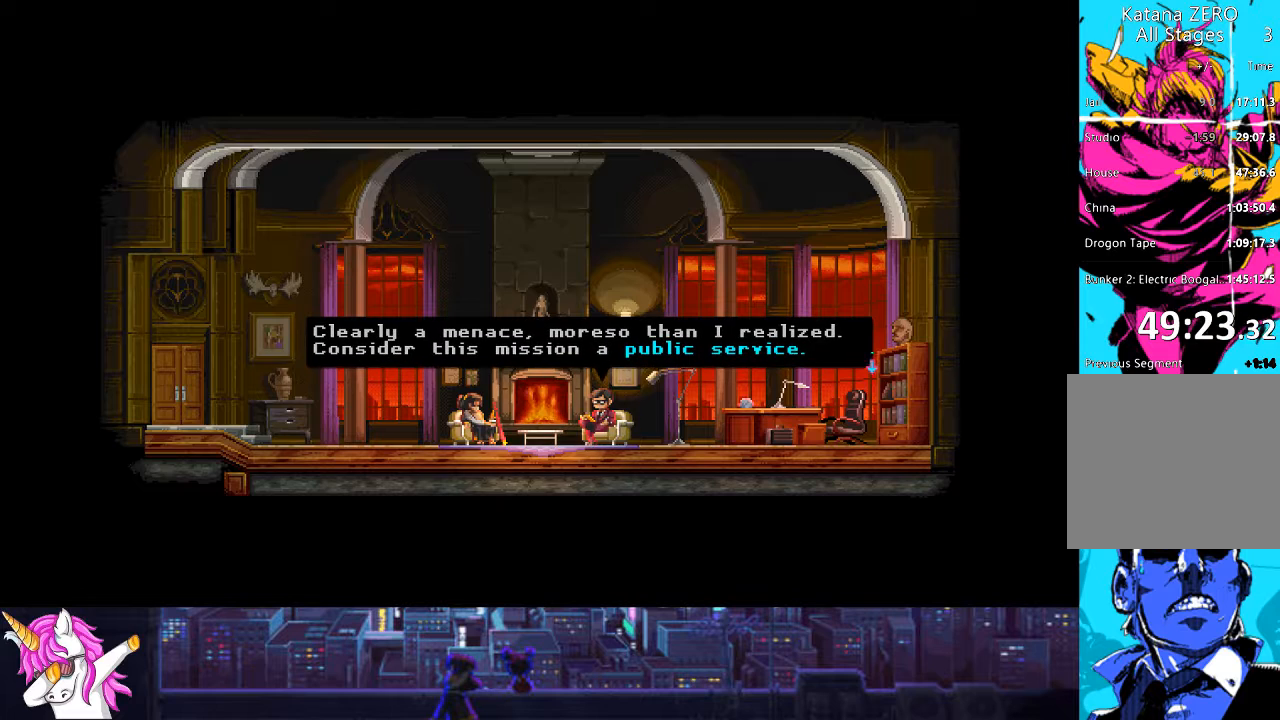
{"buttons": ["CROSS"], "left_stick": "center", "right_stick": "center", "events": [[84, "CROSS", "up"], [202, "CROSS", "down"], [304, "CROSS", "up"], [388, "CROSS", "down"]]}
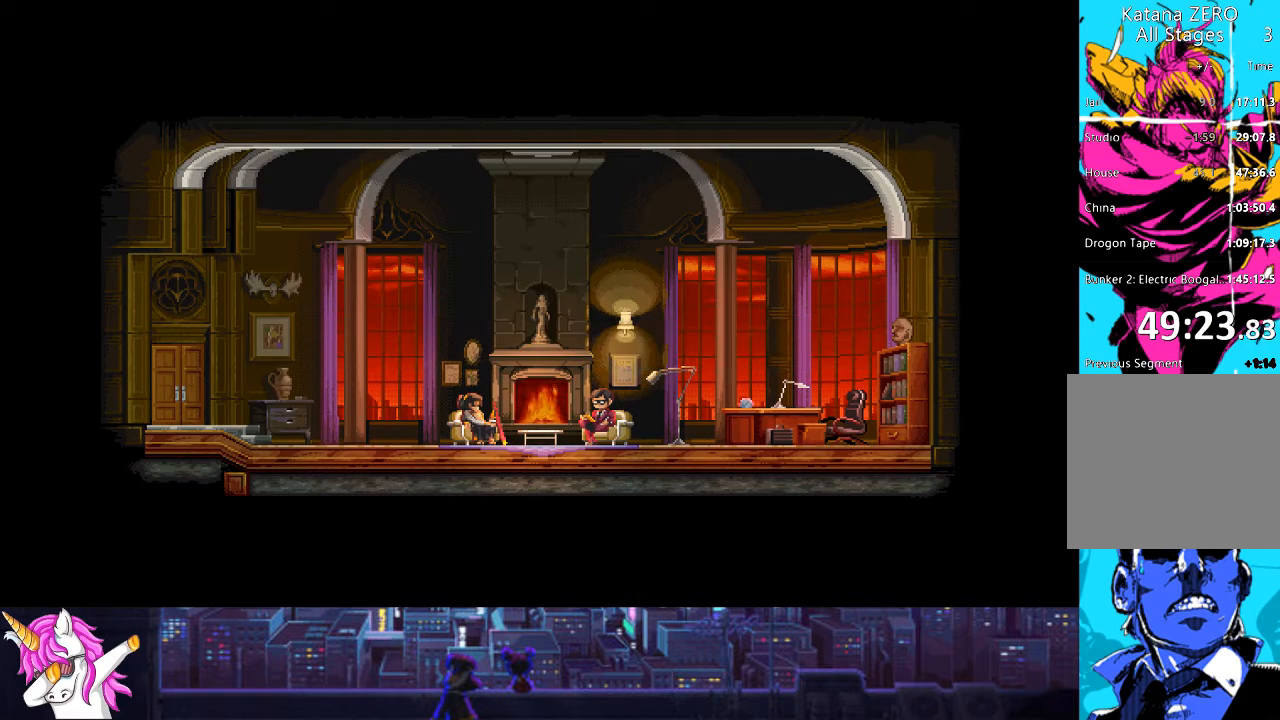
{"buttons": ["CROSS"], "left_stick": "center", "right_stick": "center", "events": [[17, "CROSS", "up"], [270, "CROSS", "down"], [355, "CROSS", "up"], [490, "CROSS", "down"]]}
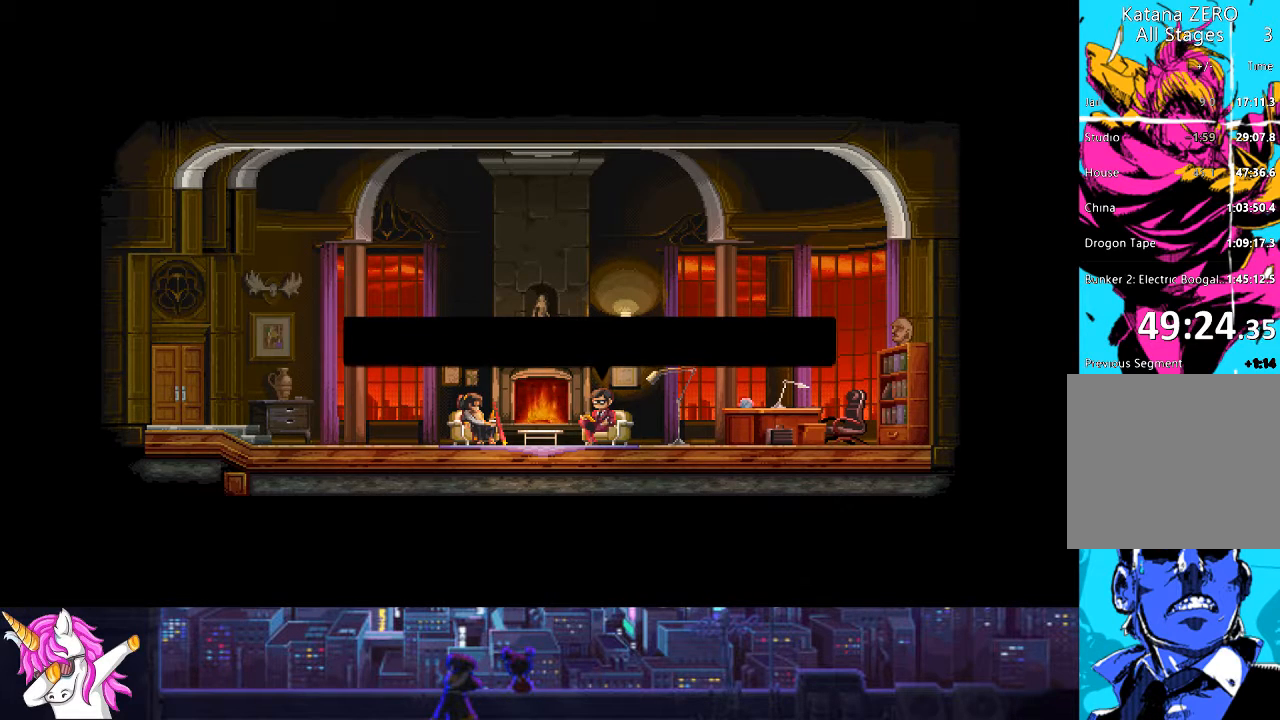
{"buttons": ["CROSS"], "left_stick": "center", "right_stick": "center", "events": [[101, "CROSS", "up"], [202, "CROSS", "down"], [287, "CROSS", "up"], [405, "CROSS", "down"]]}
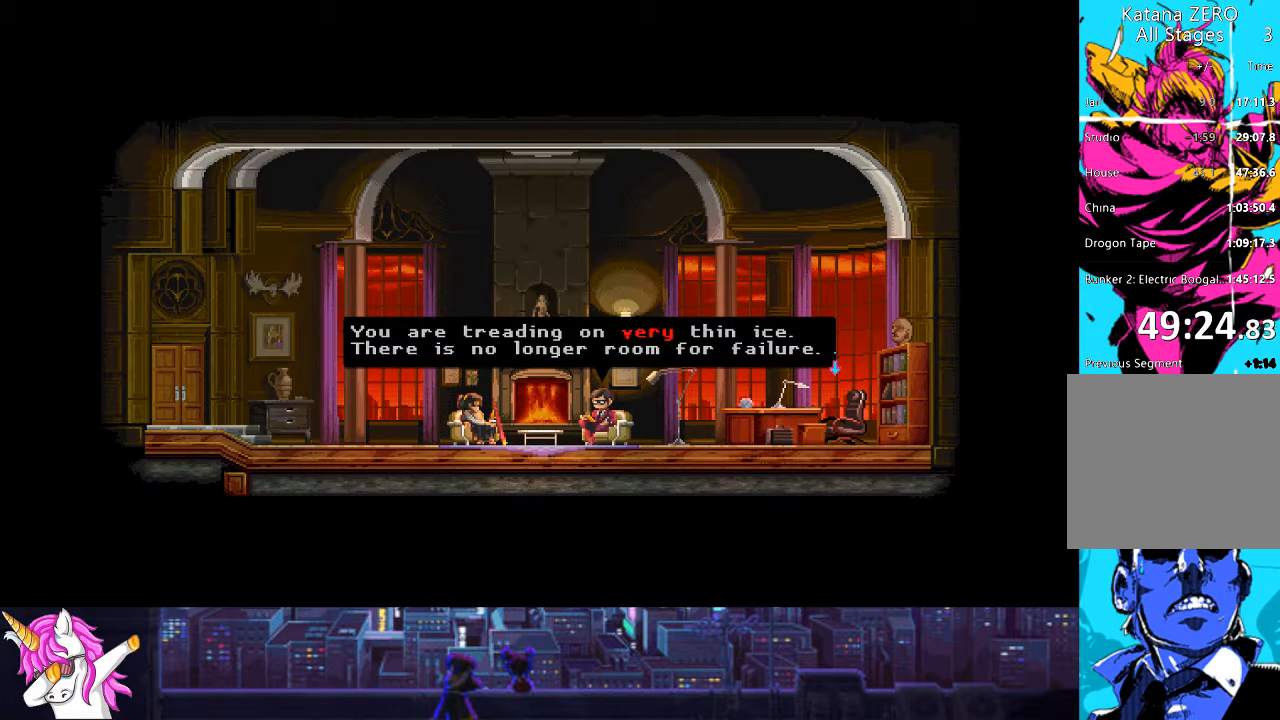
{"buttons": [], "left_stick": "center", "right_stick": "center", "events": [[34, "CROSS", "up"], [135, "CROSS", "down"], [220, "CROSS", "up"], [338, "CROSS", "down"], [439, "CROSS", "up"]]}
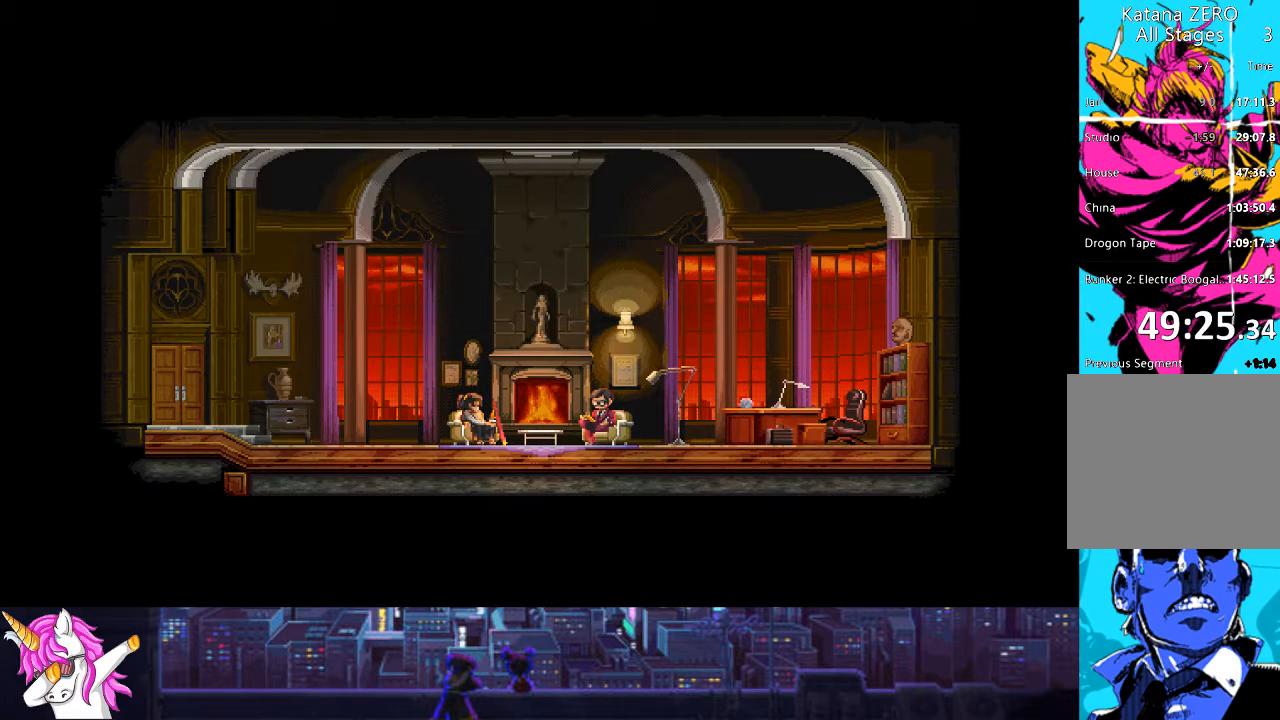
{"buttons": ["CROSS"], "left_stick": "center", "right_stick": "center", "events": [[34, "CROSS", "down"], [135, "CROSS", "up"], [270, "CROSS", "down"], [354, "CROSS", "up"], [473, "CROSS", "down"]]}
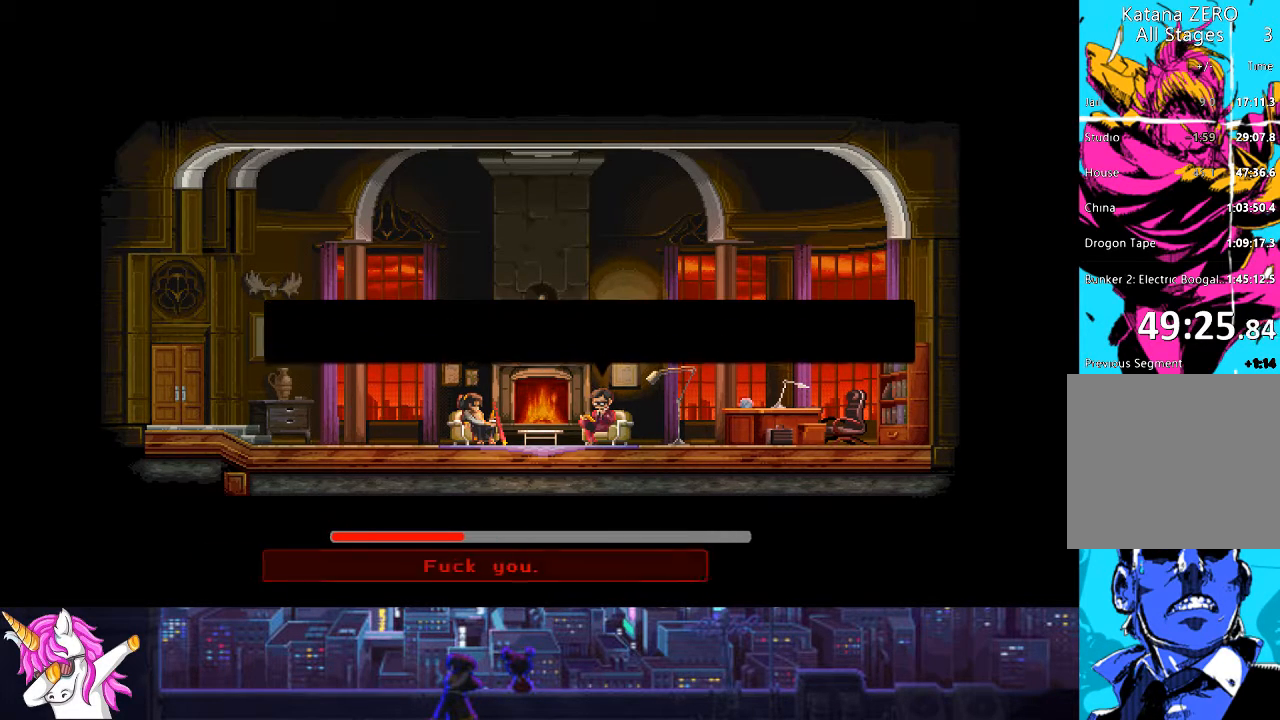
{"buttons": [], "left_stick": "center", "right_stick": "center", "events": [[67, "CROSS", "up"], [219, "CROSS", "down"], [270, "CROSS", "up"], [405, "CROSS", "down"], [472, "CROSS", "up"]]}
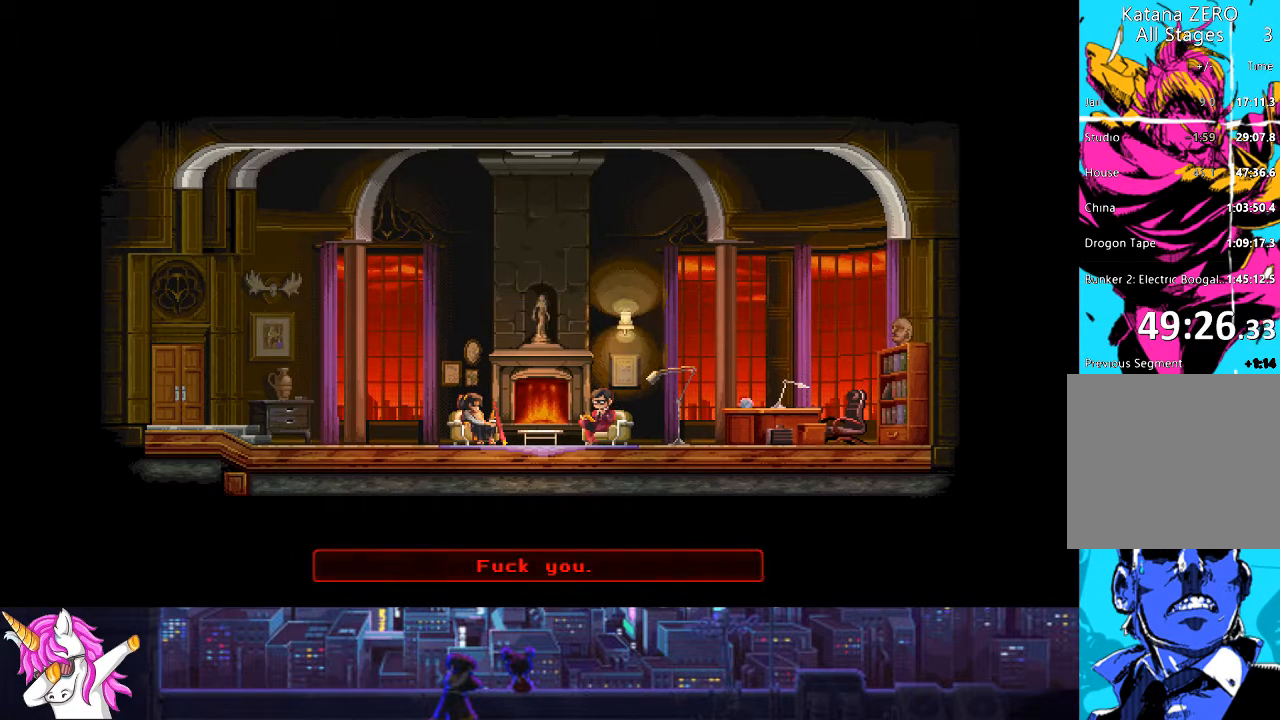
{"buttons": ["CROSS"], "left_stick": "center", "right_stick": "center", "events": [[101, "CROSS", "down"], [169, "CROSS", "up"], [270, "CROSS", "down"], [355, "CROSS", "up"], [456, "CROSS", "down"]]}
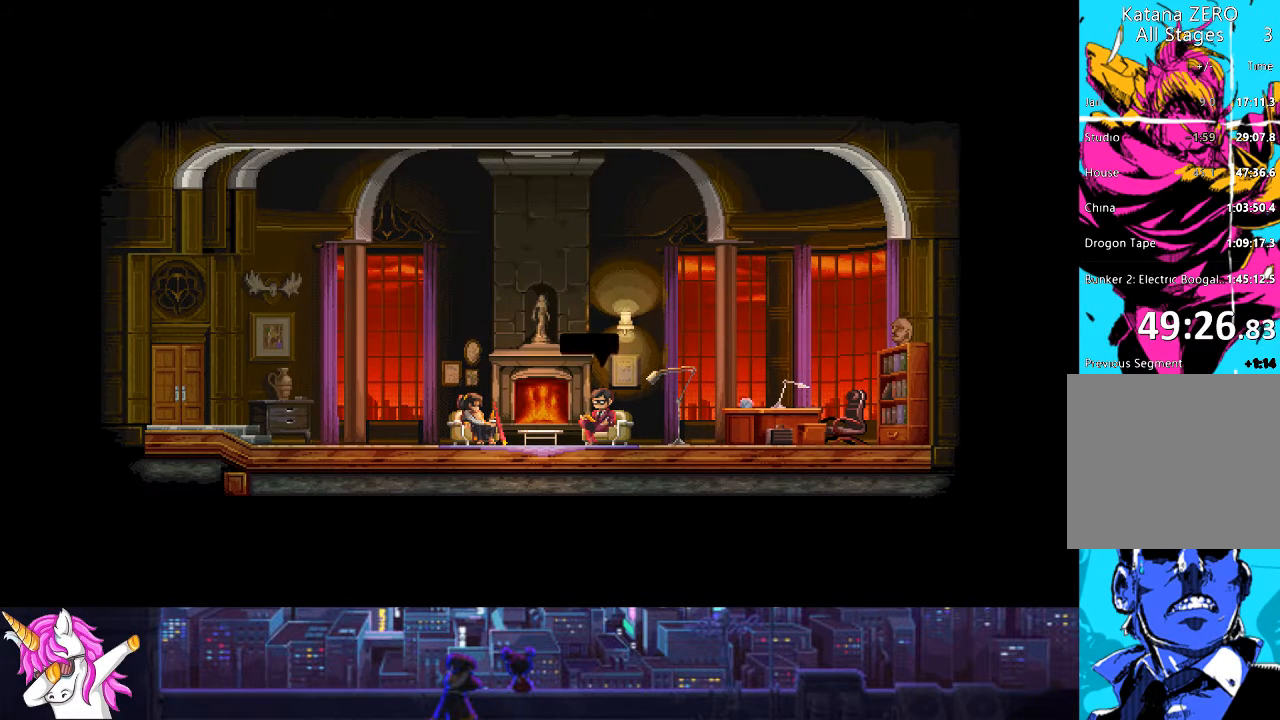
{"buttons": [], "left_stick": "center", "right_stick": "center", "events": [[50, "CROSS", "up"], [168, "CROSS", "down"], [219, "CROSS", "up"], [371, "CROSS", "down"], [422, "CROSS", "up"]]}
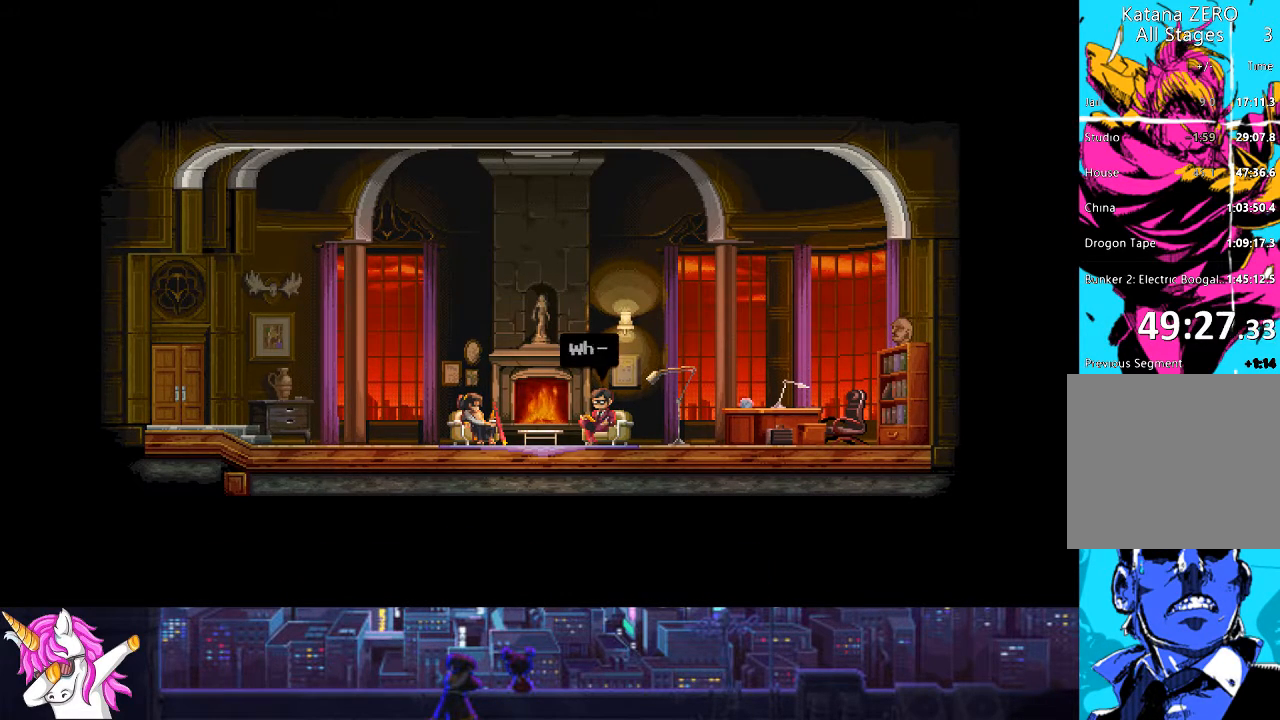
{"buttons": [], "left_stick": "center", "right_stick": "center", "events": [[34, "CROSS", "down"], [135, "CROSS", "up"], [254, "CROSS", "down"], [355, "CROSS", "up"], [439, "CROSS", "down"], [507, "CROSS", "up"]]}
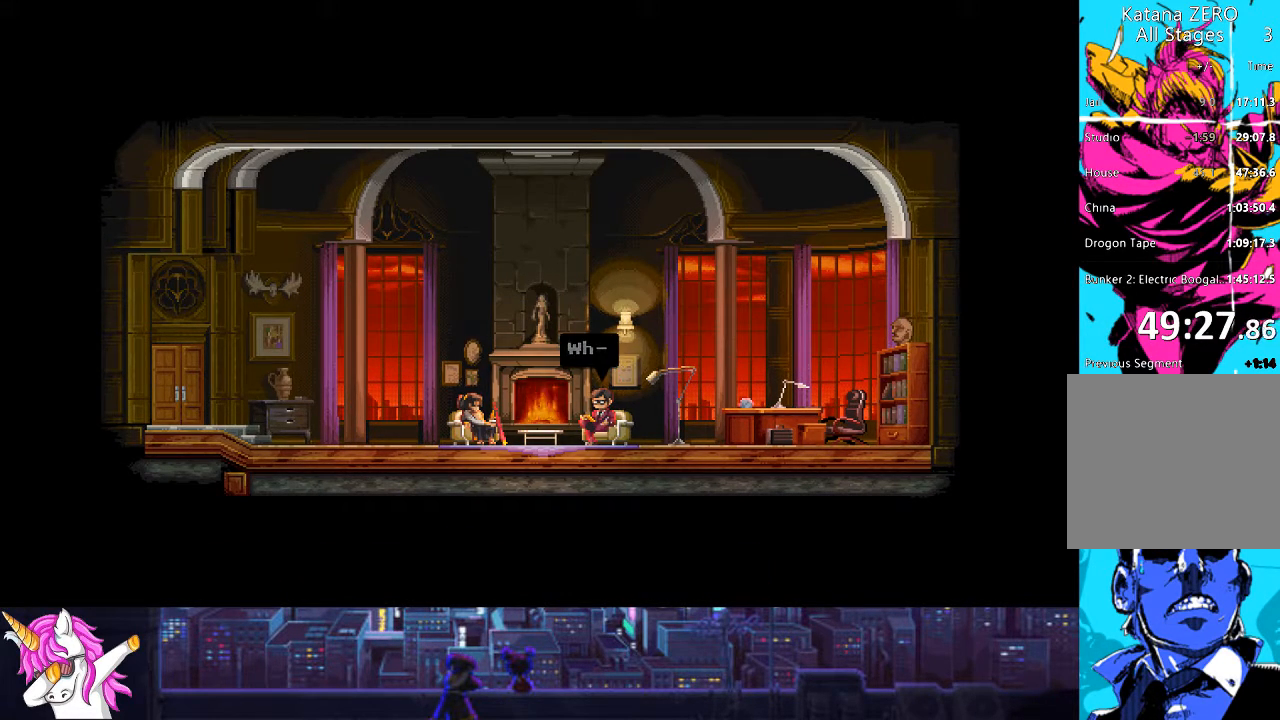
{"buttons": ["CROSS"], "left_stick": "center", "right_stick": "center", "events": [[270, "CROSS", "down"], [371, "CROSS", "up"], [489, "CROSS", "down"]]}
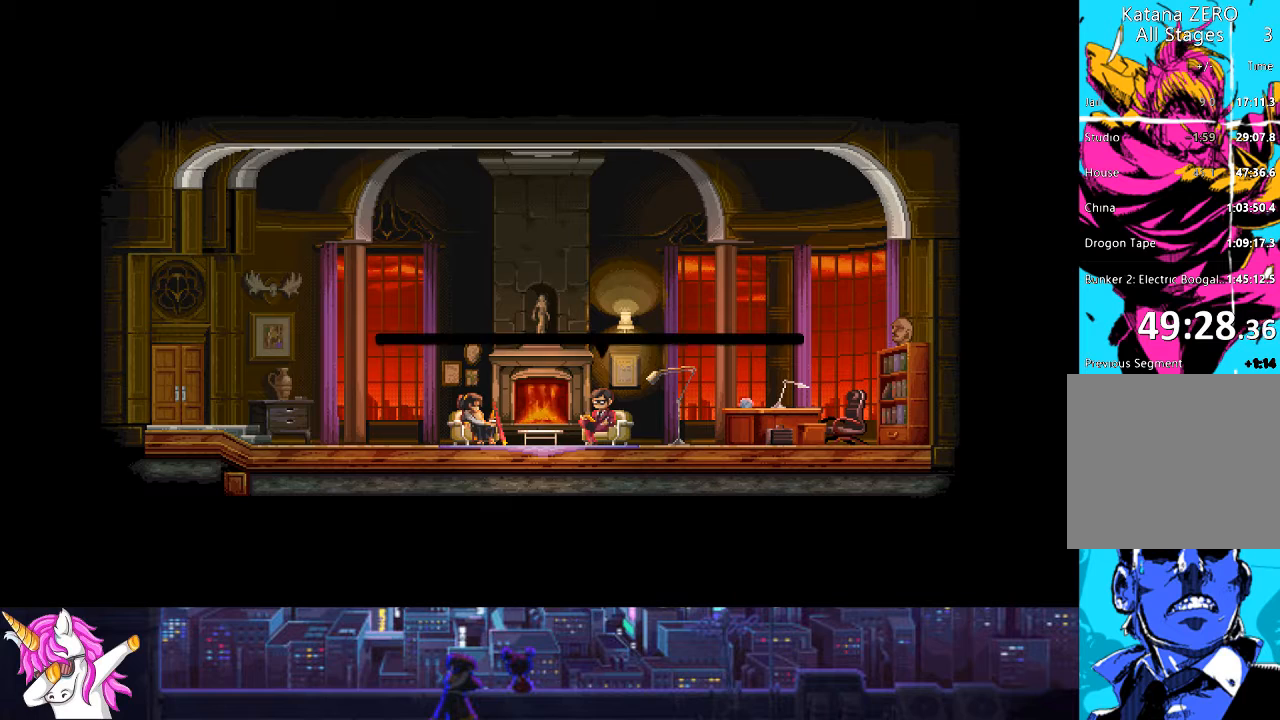
{"buttons": ["CROSS", "DPAD_LEFT"], "left_stick": "center", "right_stick": "center", "events": [[68, "CROSS", "up"], [186, "CROSS", "down"], [271, "CROSS", "up"], [406, "CROSS", "down"], [406, "DPAD_LEFT", "down"]]}
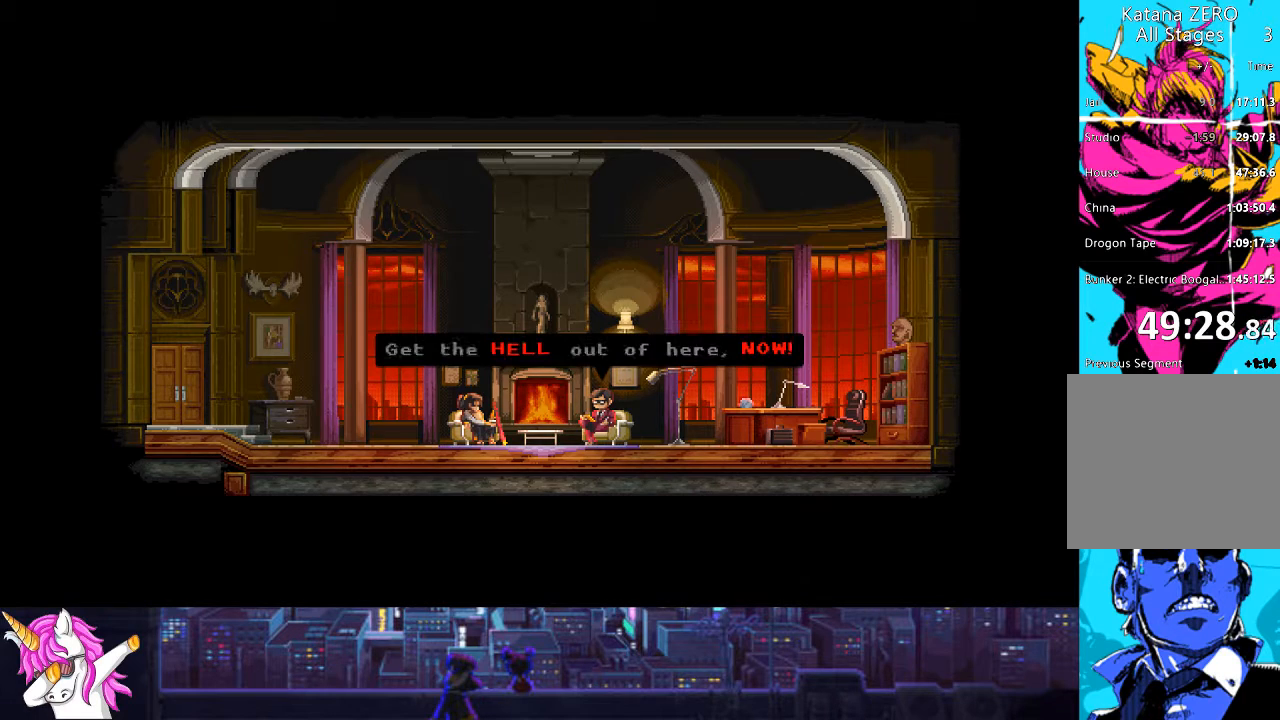
{"buttons": ["CROSS", "DPAD_LEFT"], "left_stick": "center", "right_stick": "center", "events": [[17, "CROSS", "up"], [118, "CROSS", "down"], [203, "CROSS", "up"], [304, "CROSS", "down"], [405, "CROSS", "up"], [507, "CROSS", "down"]]}
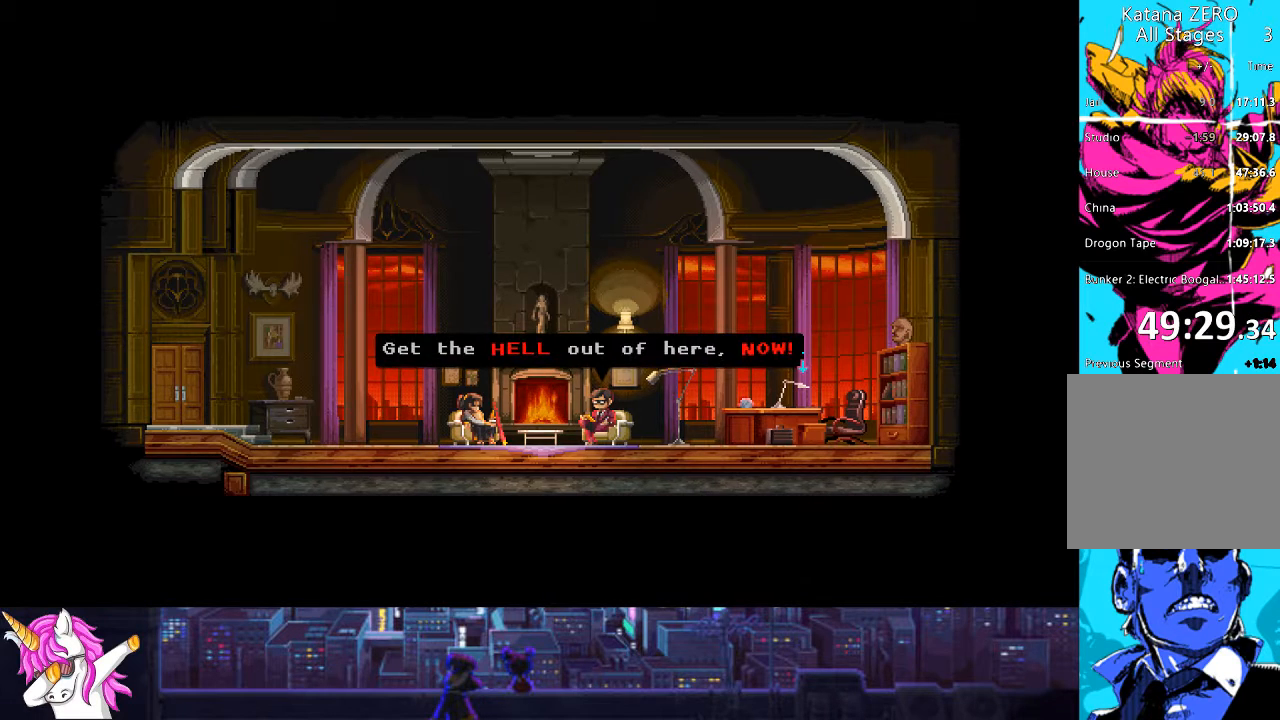
{"buttons": ["CROSS", "DPAD_LEFT"], "left_stick": "center", "right_stick": "center", "events": [[118, "CROSS", "up"], [152, "DPAD_LEFT", "up"], [202, "CROSS", "down"], [303, "CROSS", "up"], [337, "DPAD_LEFT", "down"], [388, "CROSS", "down"]]}
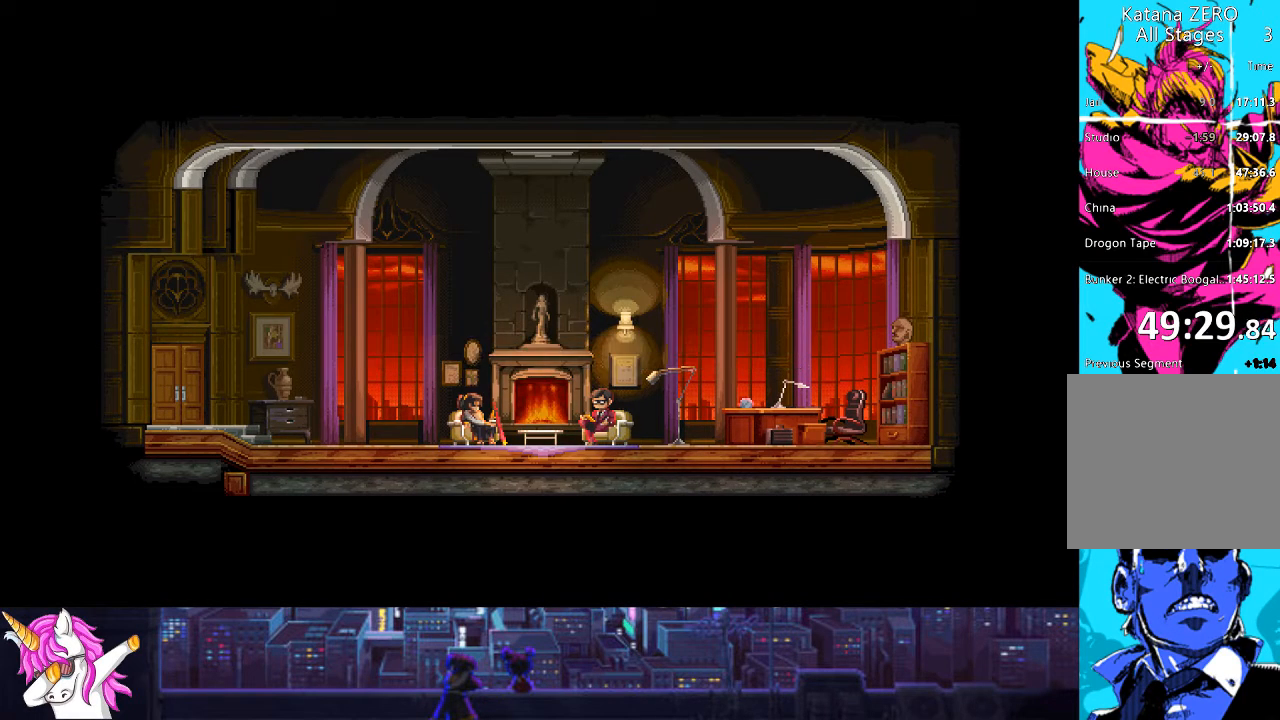
{"buttons": ["CROSS", "DPAD_LEFT"], "left_stick": "center", "right_stick": "center", "events": [[17, "CROSS", "up"], [135, "CROSS", "down"], [220, "CROSS", "up"], [355, "CROSS", "down"], [439, "CROSS", "up"], [490, "CROSS", "down"]]}
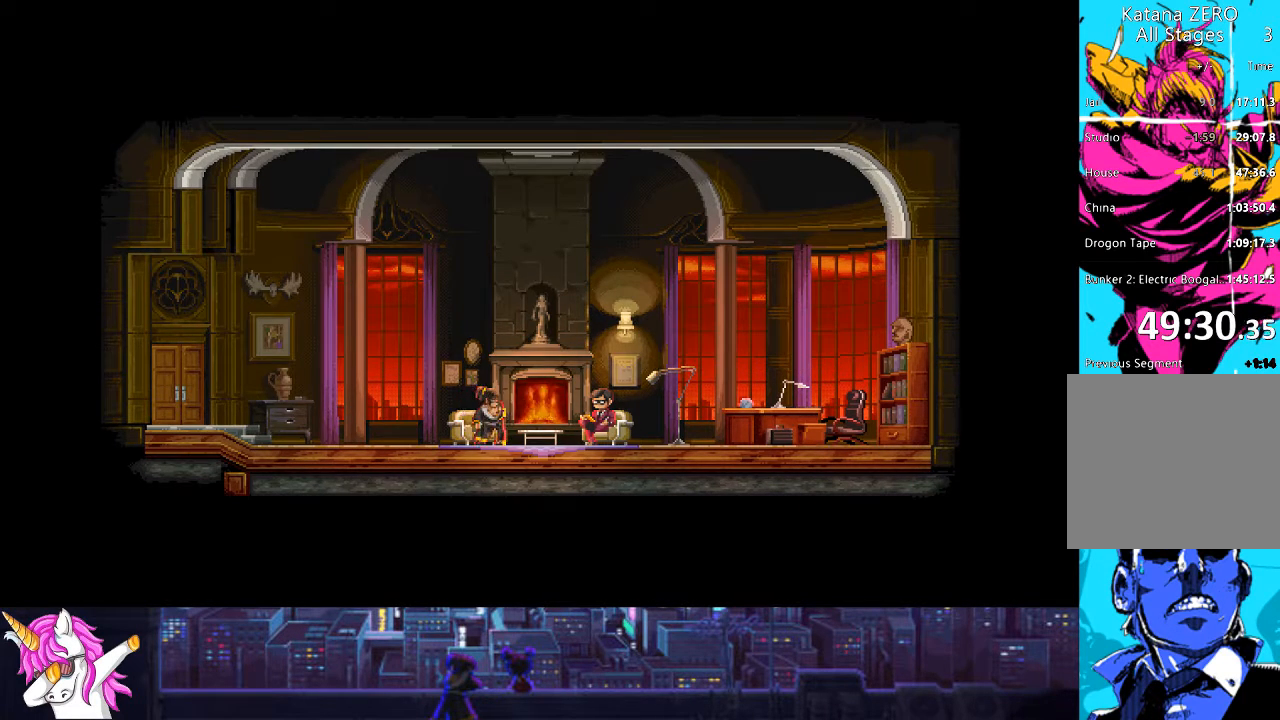
{"buttons": ["CROSS", "DPAD_LEFT"], "left_stick": "center", "right_stick": "center", "events": [[84, "CROSS", "up"], [219, "CROSS", "down"], [304, "CROSS", "up"], [405, "CROSS", "down"]]}
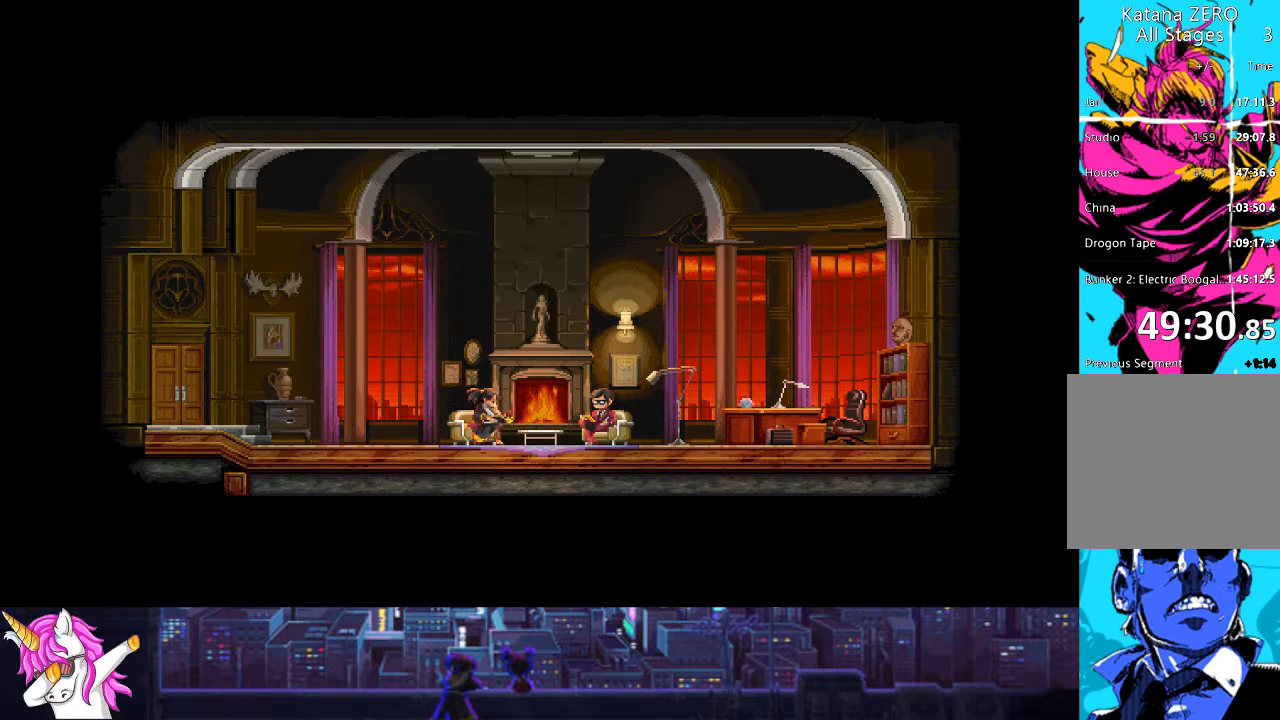
{"buttons": ["DPAD_LEFT"], "left_stick": "center", "right_stick": "center", "events": [[34, "CROSS", "up"], [118, "CROSS", "down"], [254, "CROSS", "up"], [304, "CROSS", "down"], [422, "CROSS", "up"]]}
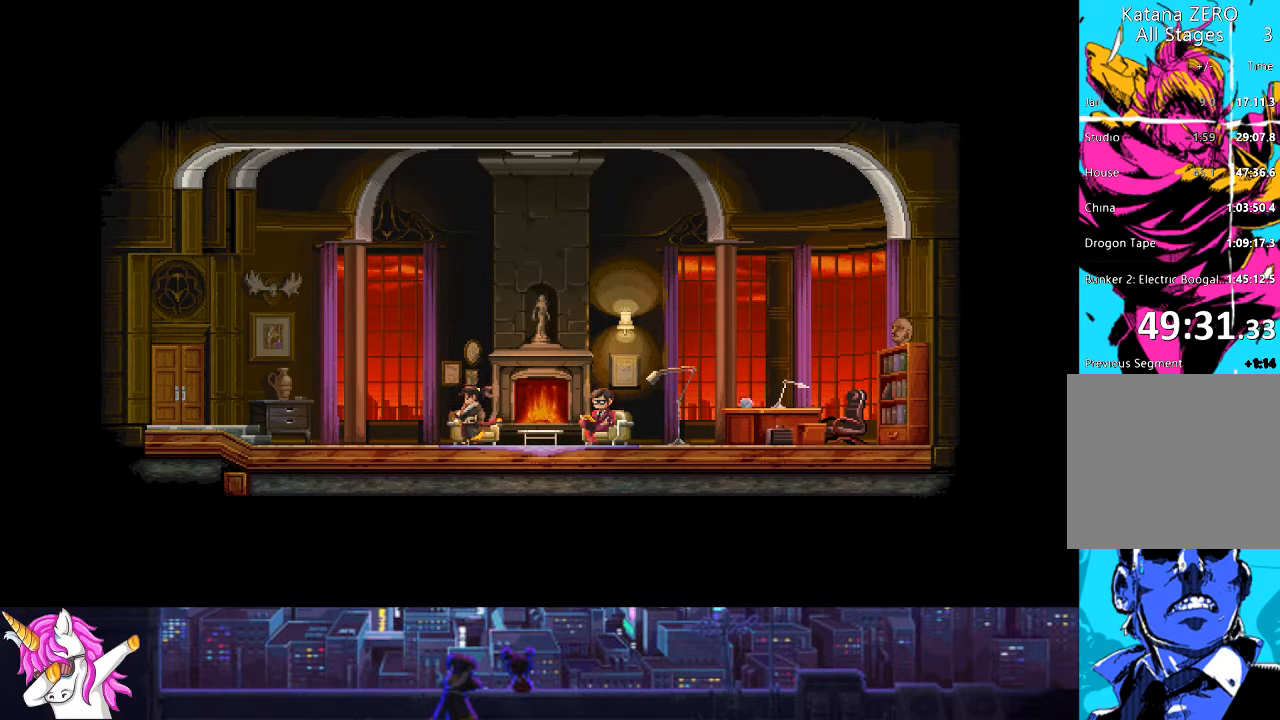
{"buttons": ["DPAD_LEFT"], "left_stick": "center", "right_stick": "center", "events": [[51, "CROSS", "down"], [152, "CROSS", "up"], [304, "CROSS", "down"], [405, "CROSS", "up"]]}
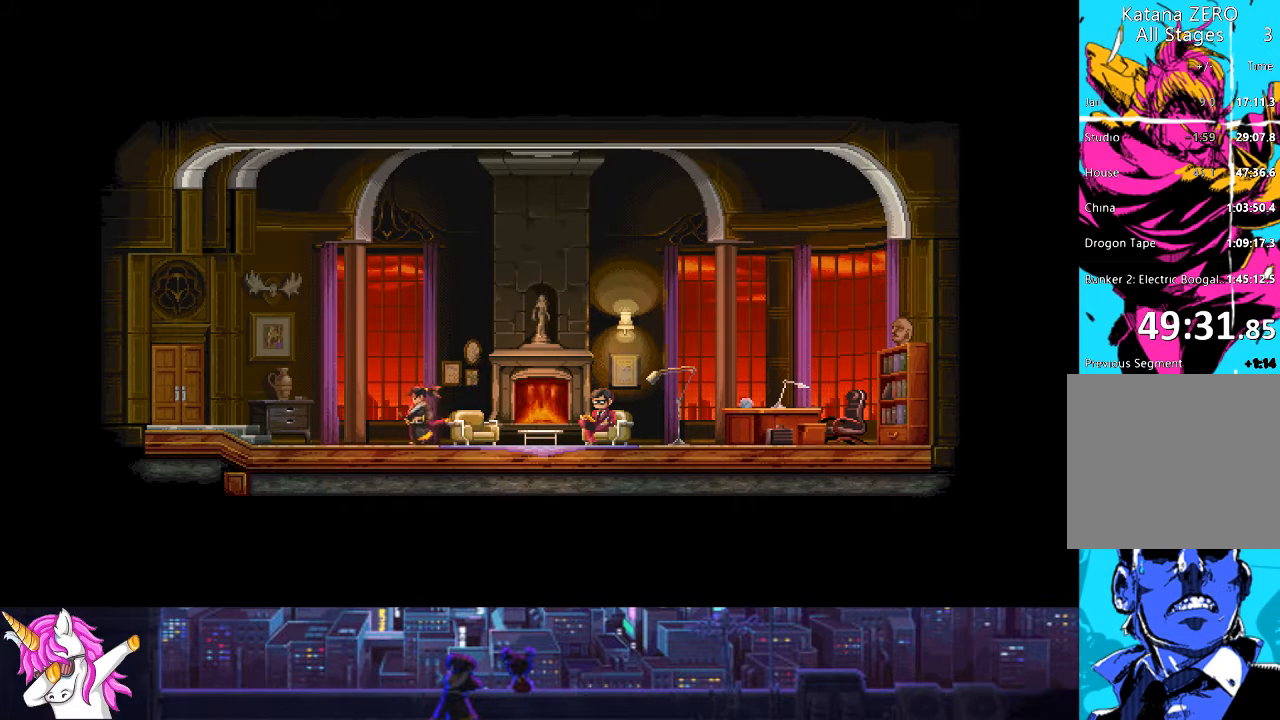
{"buttons": ["CROSS", "DPAD_LEFT"], "left_stick": "center", "right_stick": "center", "events": [[17, "CROSS", "down"], [102, "CROSS", "up"], [220, "CROSS", "down"], [321, "CROSS", "up"], [423, "CROSS", "down"]]}
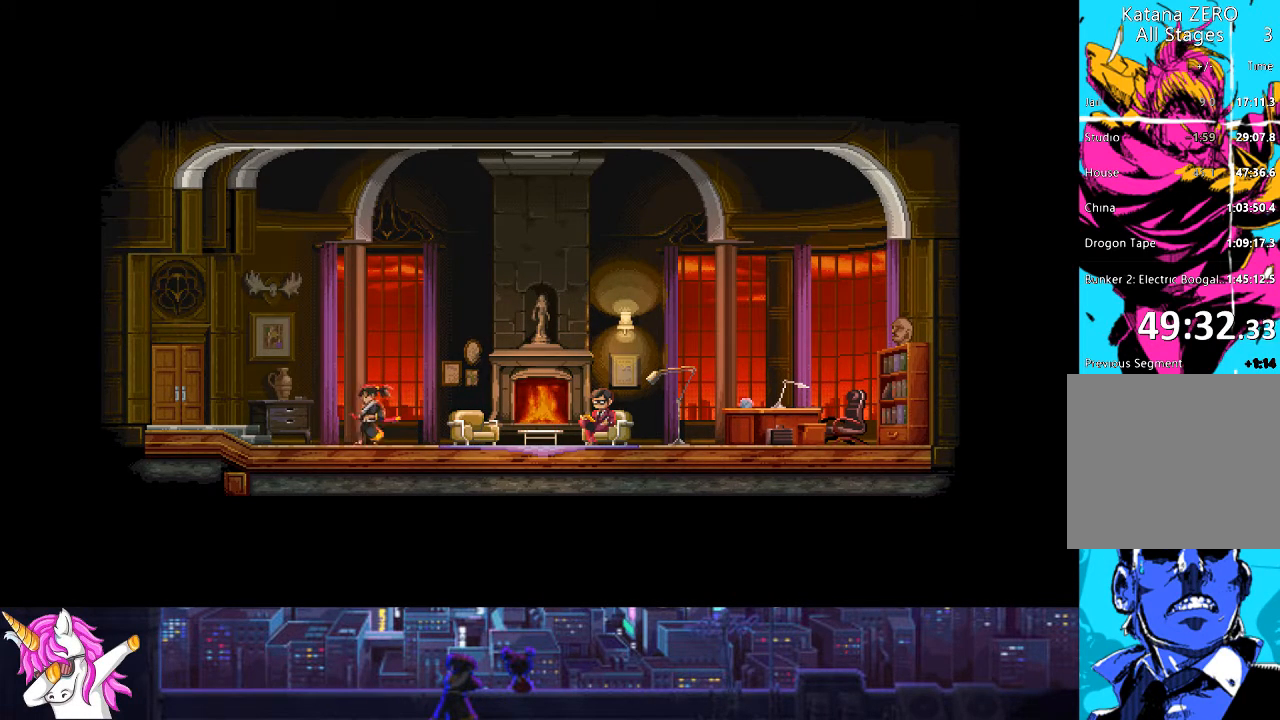
{"buttons": ["DPAD_LEFT"], "left_stick": "center", "right_stick": "center", "events": [[51, "CROSS", "up"], [169, "CROSS", "down"], [270, "CROSS", "up"], [355, "CROSS", "down"], [473, "CROSS", "up"]]}